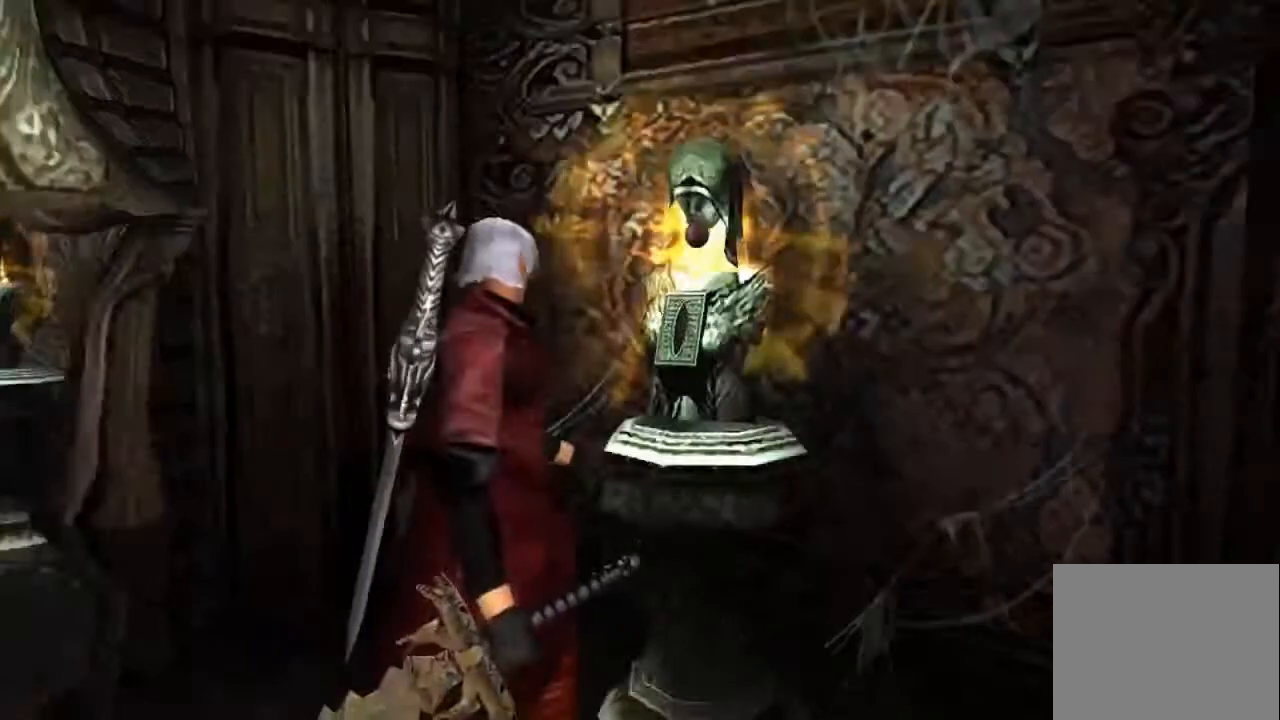
Gameplay with a controller (PlayStation layout); each line is a JSON object with the inputs held at the frame after it. "events" lists button and stick changes between this image and that frame as [ms after this image, input, new state], when the widget could be followed in between. Not read: L3 R3 right_stick.
{"buttons": ["CIRCLE"], "left_stick": "center"}
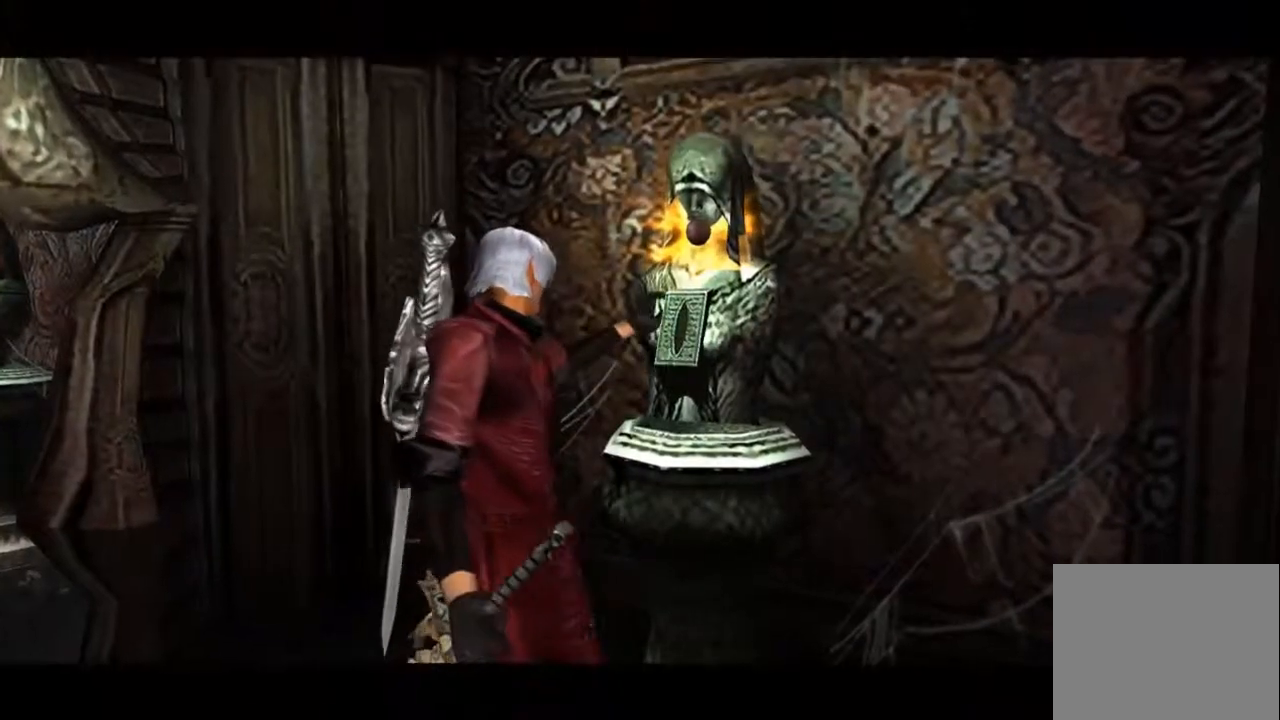
{"buttons": [], "left_stick": "center", "events": [[117, "CIRCLE", "up"]]}
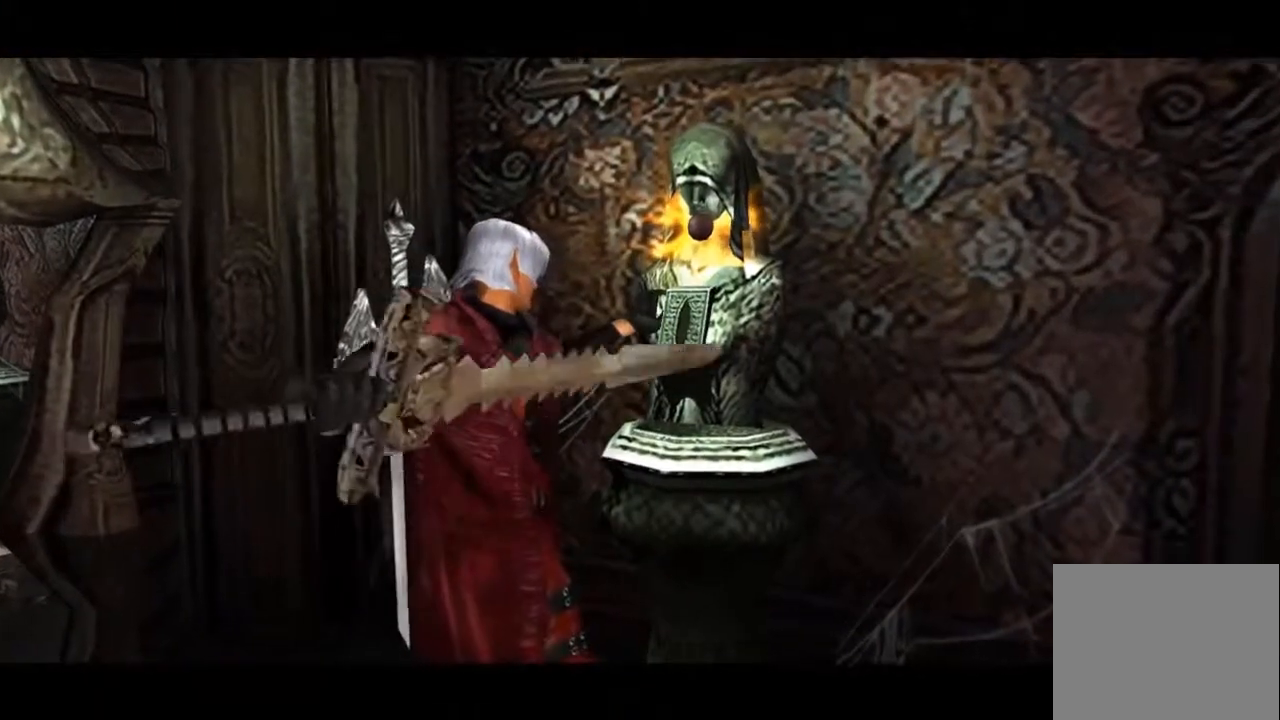
{"buttons": [], "left_stick": "center", "events": []}
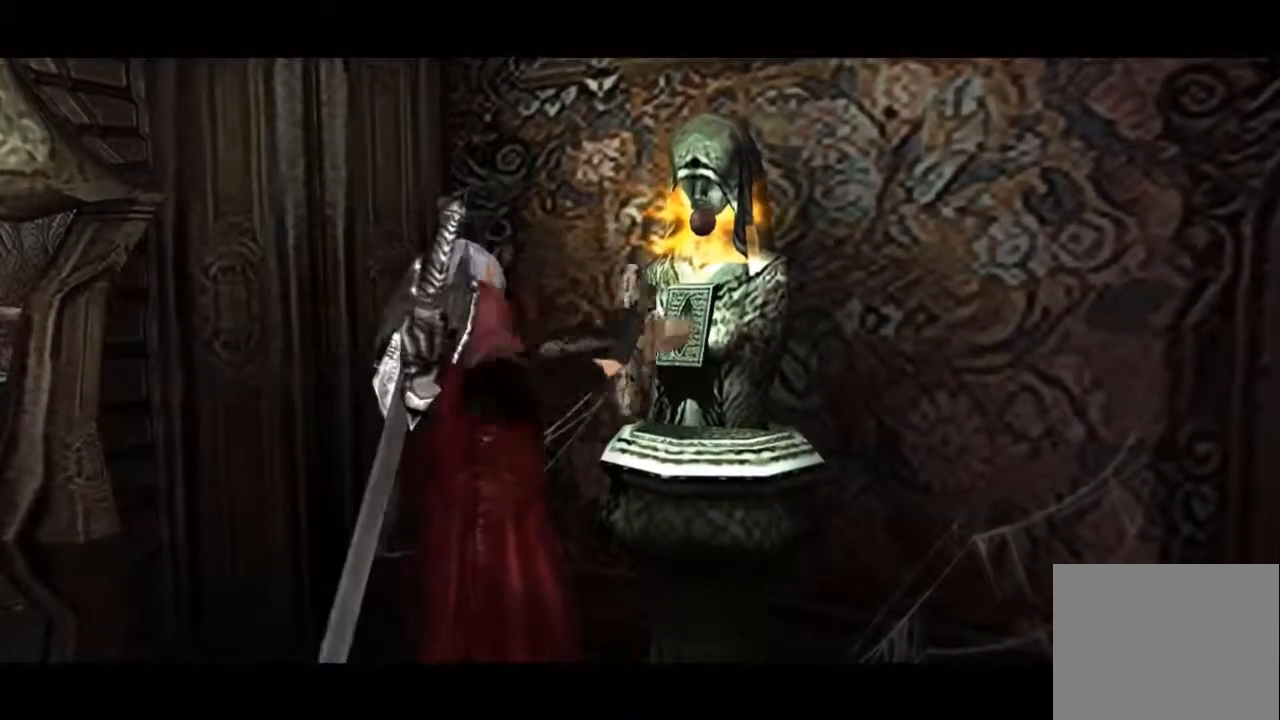
{"buttons": [], "left_stick": "center", "events": []}
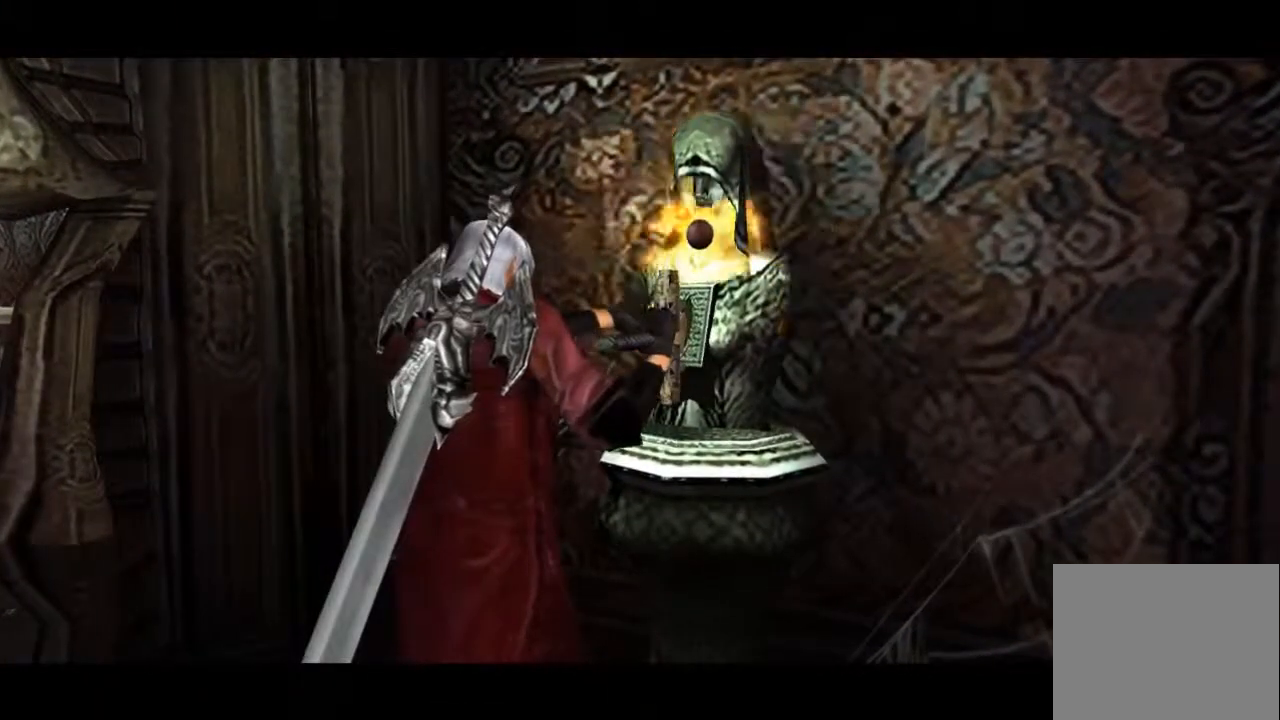
{"buttons": [], "left_stick": "center", "events": []}
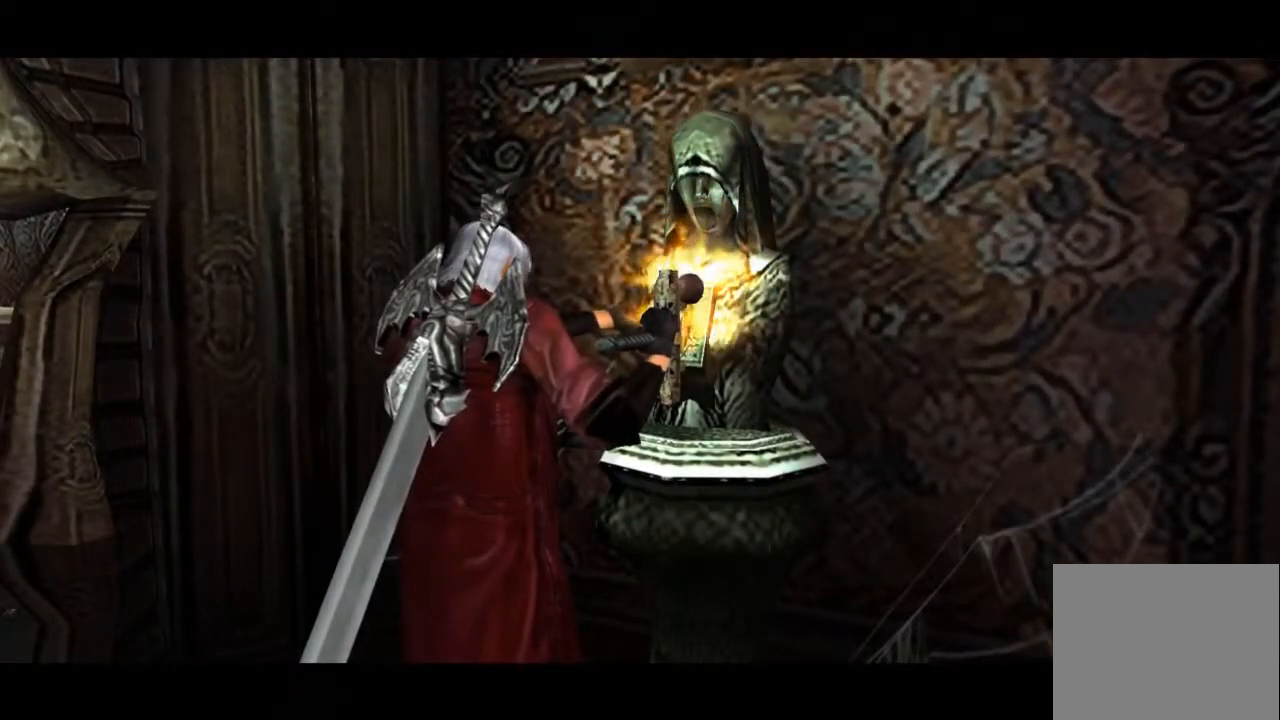
{"buttons": [], "left_stick": "center", "events": []}
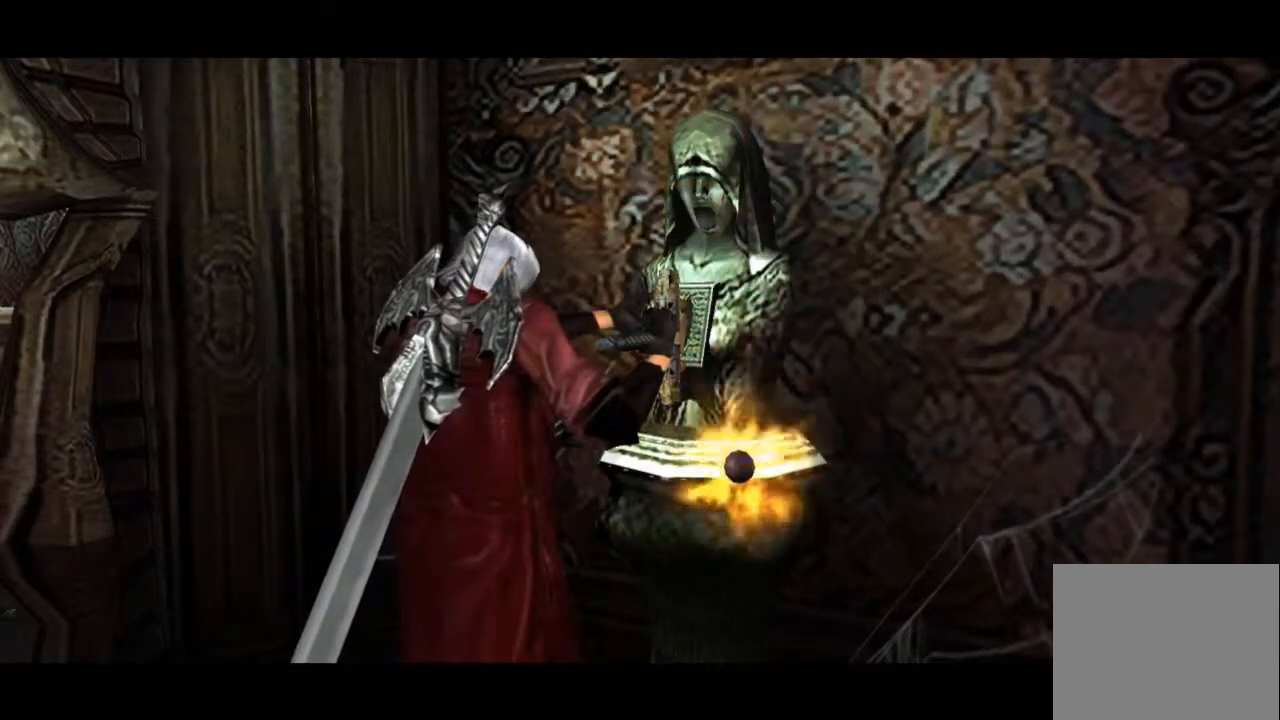
{"buttons": [], "left_stick": "center", "events": []}
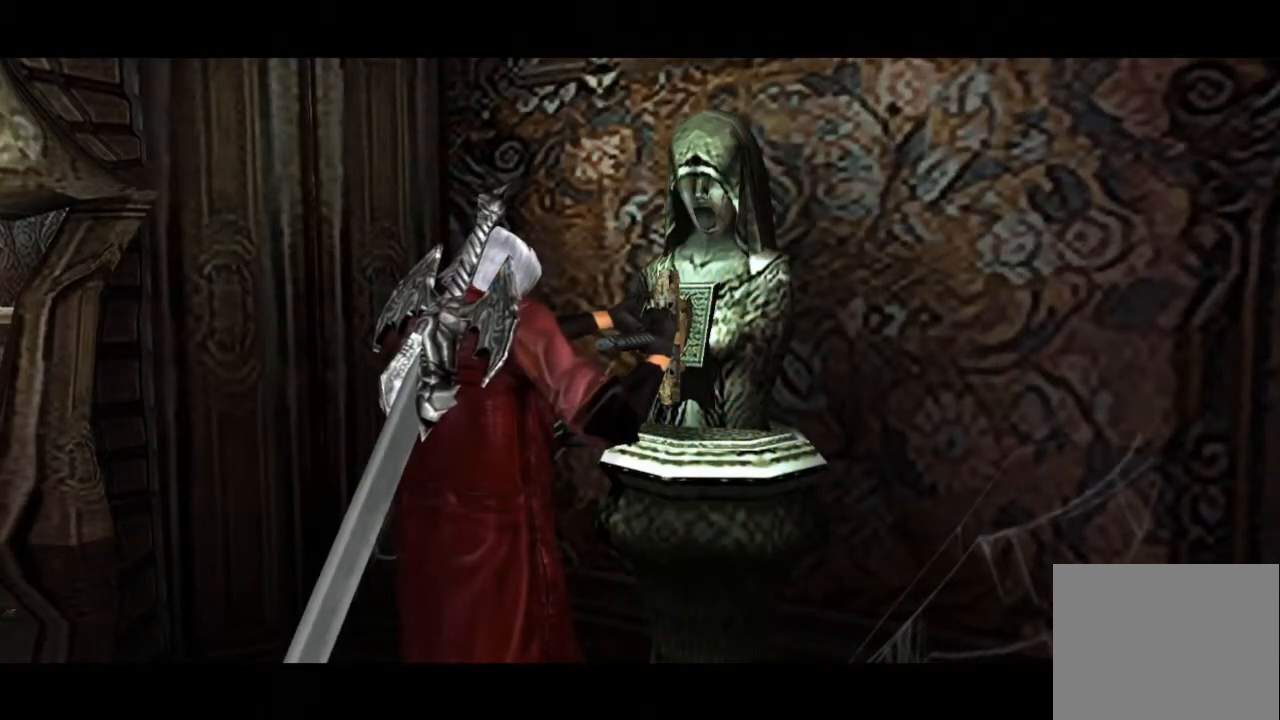
{"buttons": [], "left_stick": "center", "events": []}
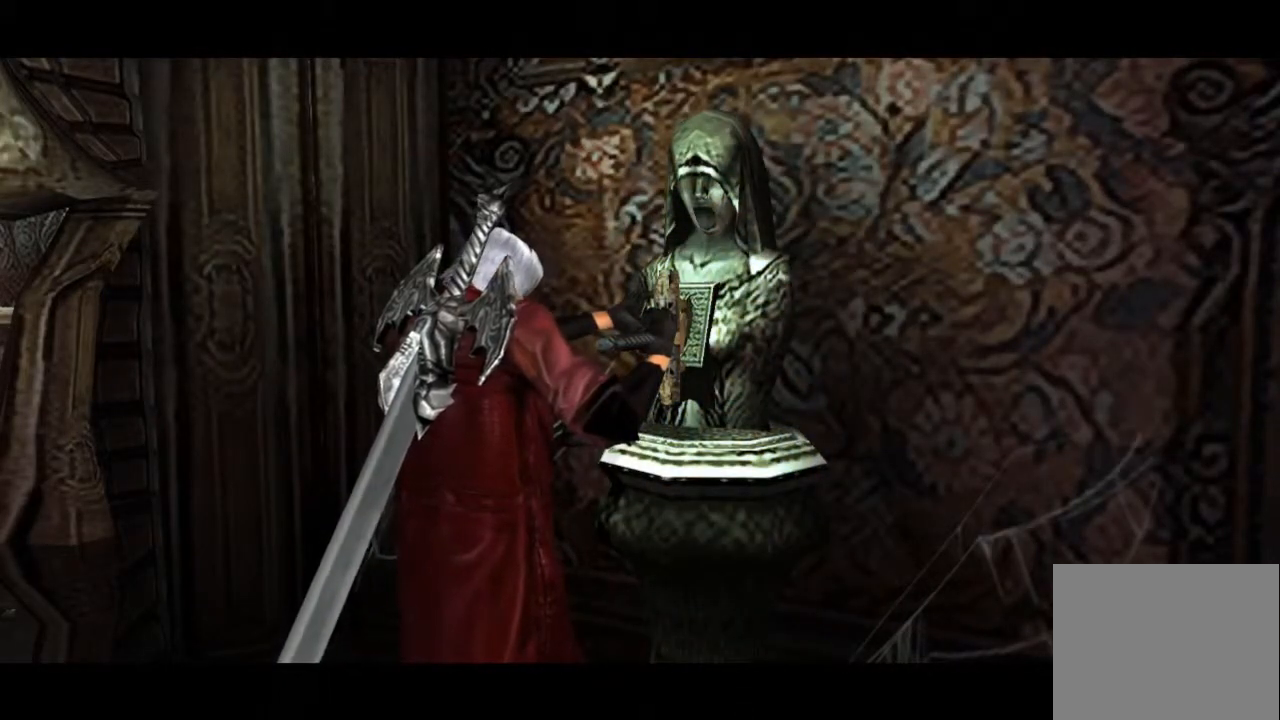
{"buttons": [], "left_stick": "center", "events": []}
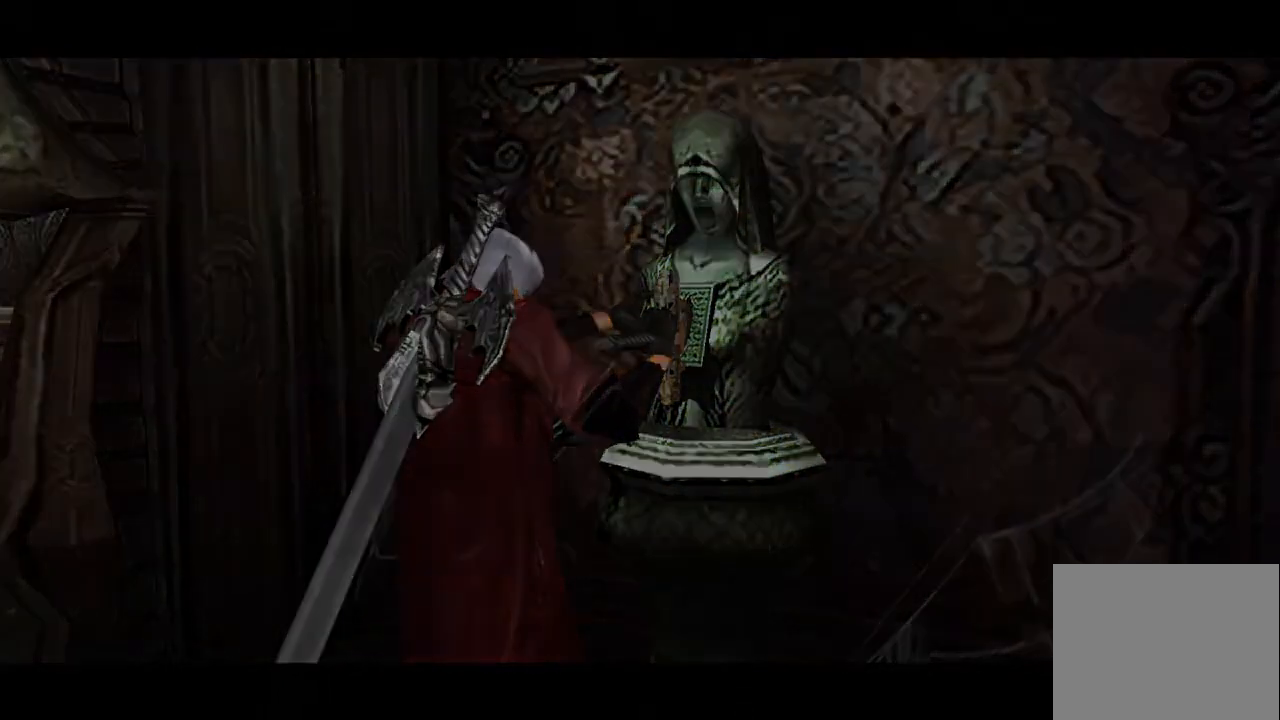
{"buttons": ["CIRCLE"], "left_stick": "center", "events": [[484, "CIRCLE", "down"]]}
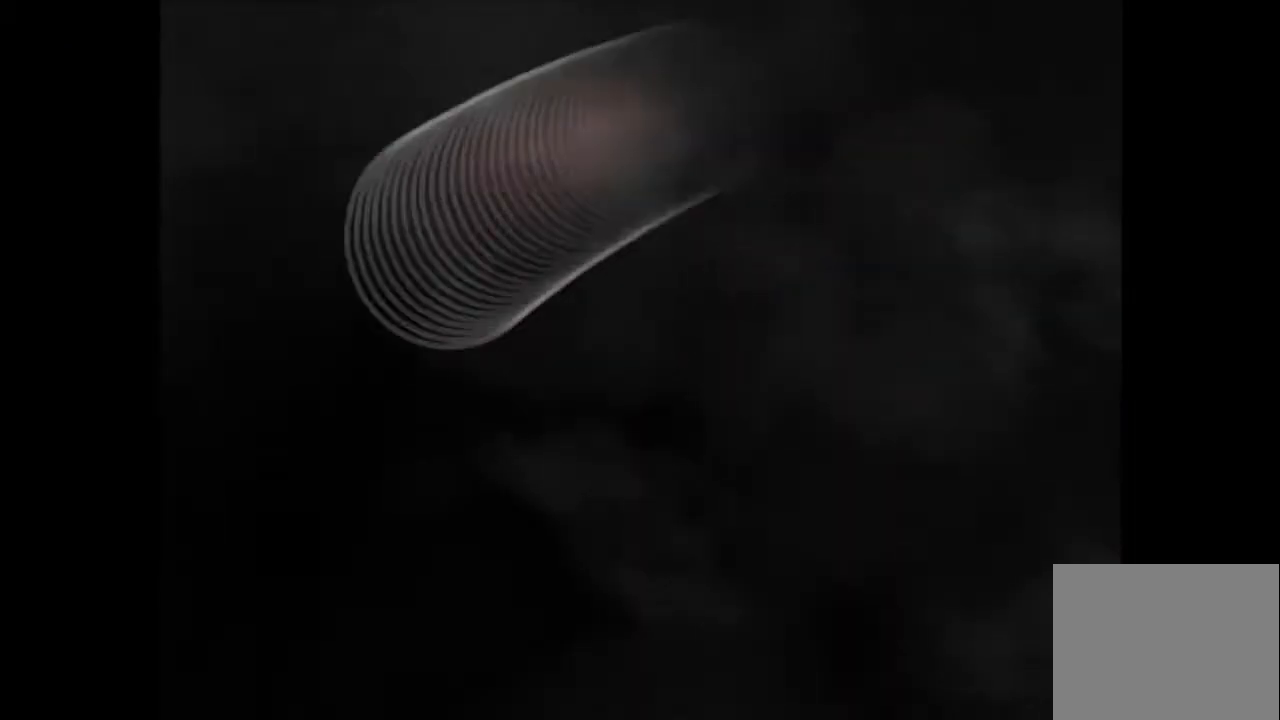
{"buttons": ["CIRCLE"], "left_stick": "center", "events": [[67, "CIRCLE", "up"], [117, "CIRCLE", "down"], [167, "CIRCLE", "up"], [234, "CIRCLE", "down"], [301, "CIRCLE", "up"], [468, "CIRCLE", "down"]]}
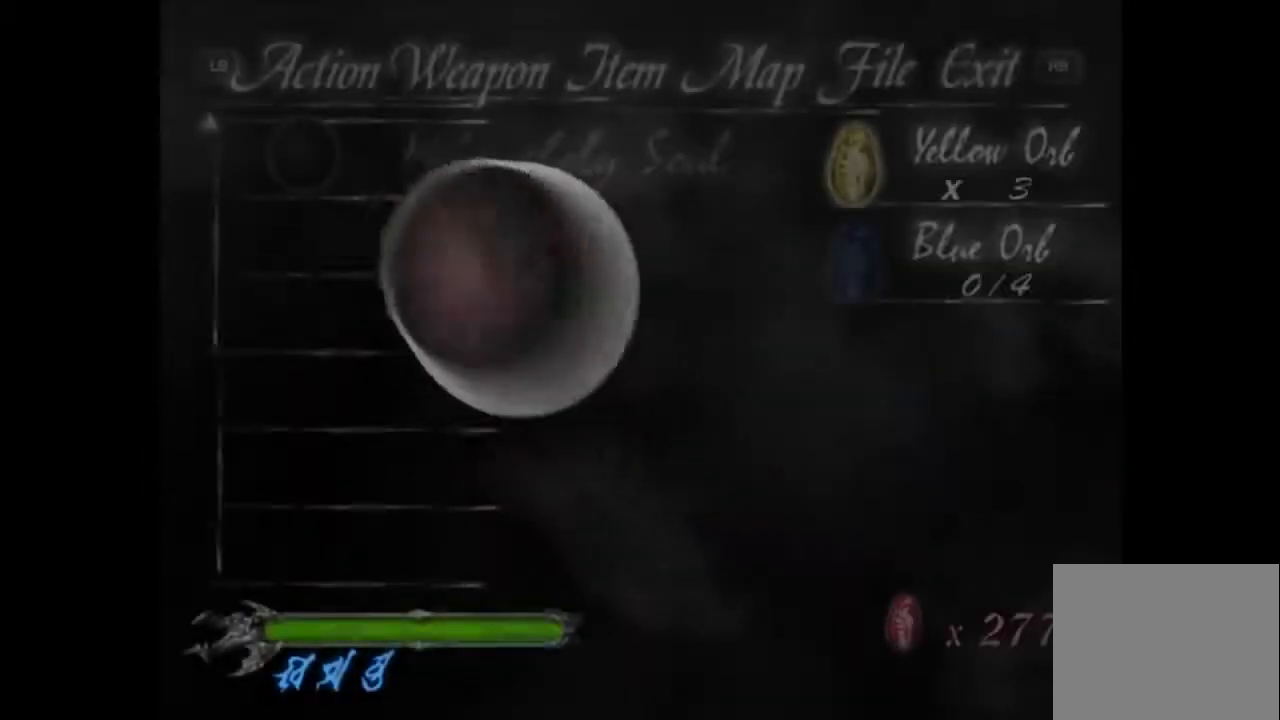
{"buttons": [], "left_stick": "center", "events": [[150, "CIRCLE", "up"]]}
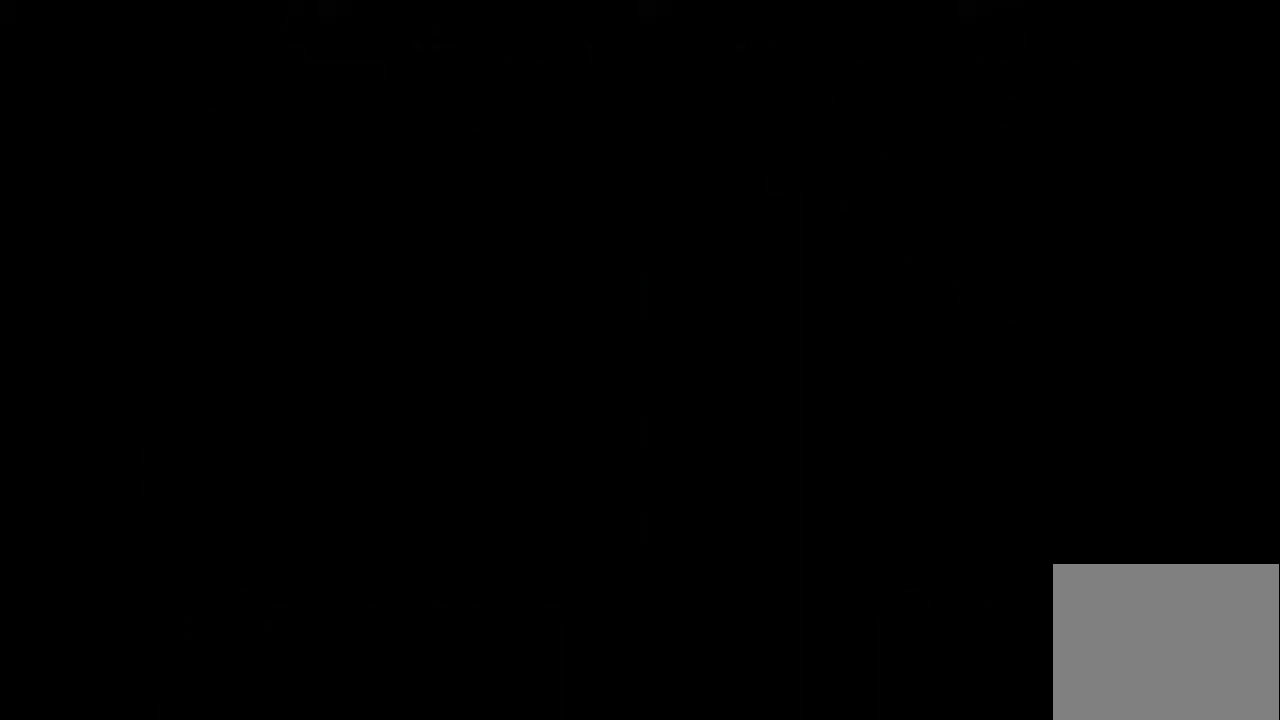
{"buttons": [], "left_stick": "center", "events": []}
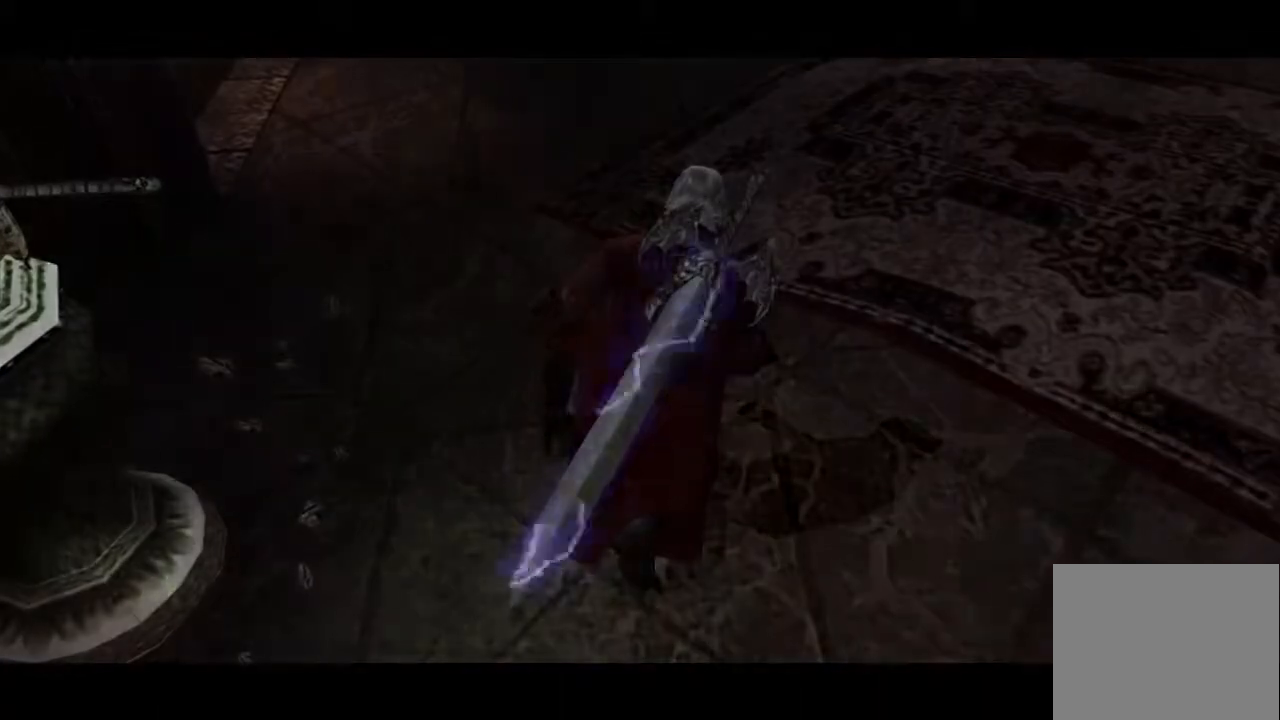
{"buttons": [], "left_stick": "center", "events": []}
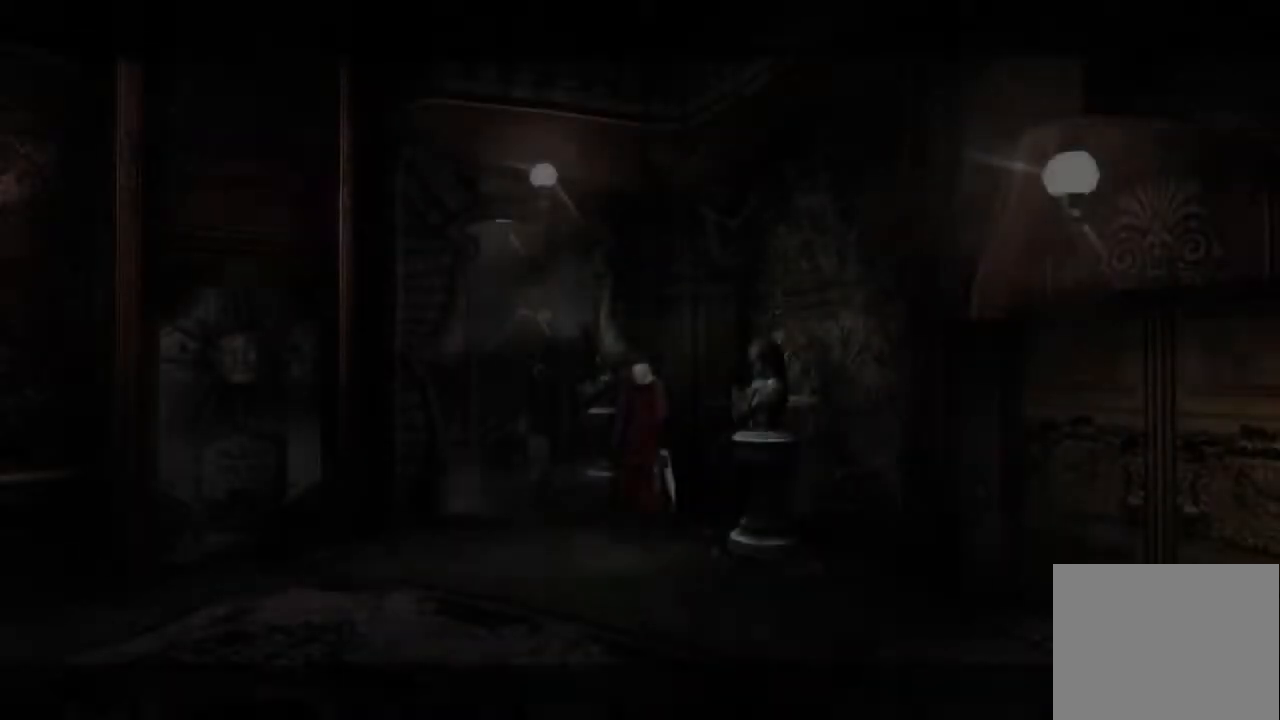
{"buttons": [], "left_stick": "down-left", "events": [[34, "left_stick", "down-left"]]}
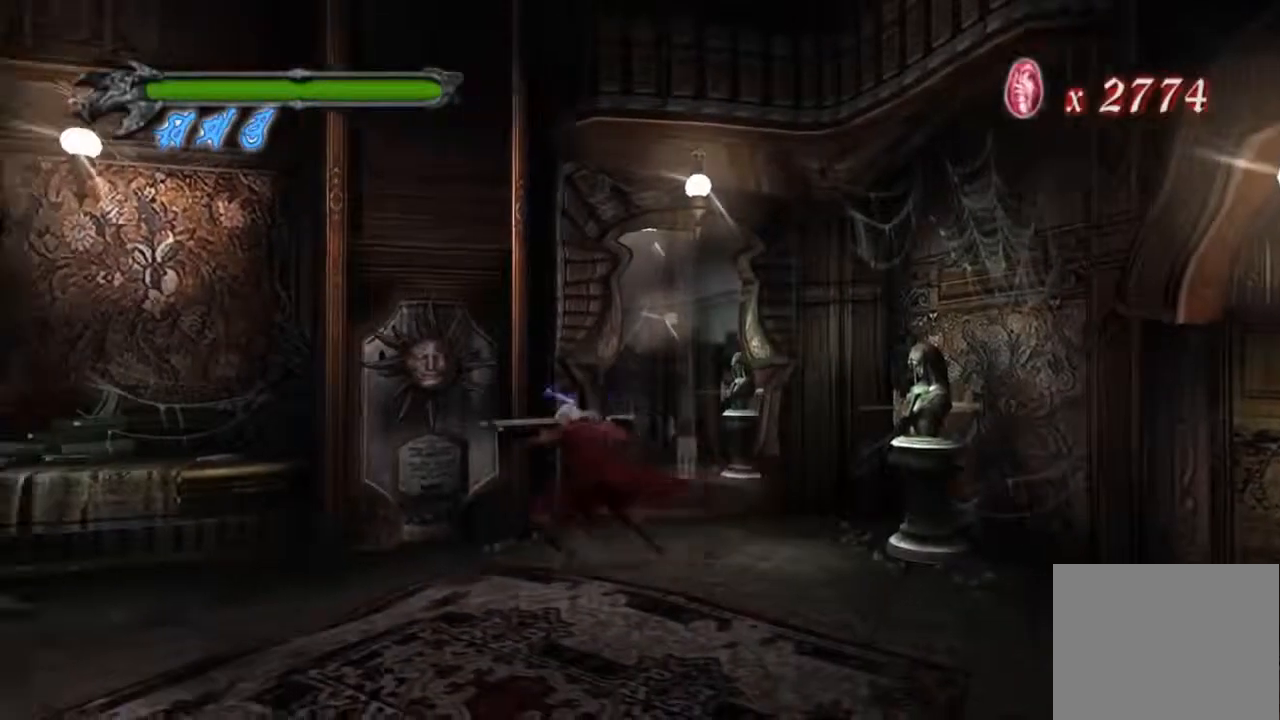
{"buttons": [], "left_stick": "down-left", "events": []}
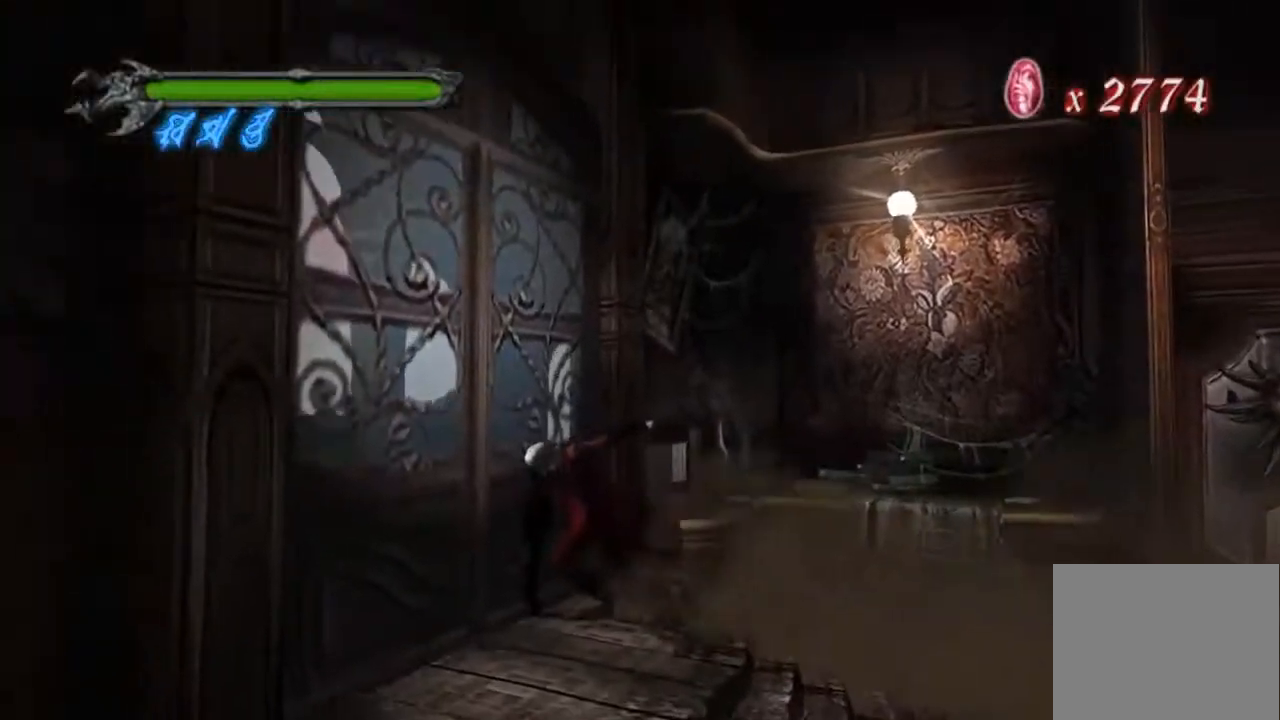
{"buttons": [], "left_stick": "center", "events": [[17, "left_stick", "center"], [217, "left_stick", "up-left"], [267, "CIRCLE", "down"], [351, "CIRCLE", "up"], [401, "CIRCLE", "down"], [434, "left_stick", "center"], [451, "CIRCLE", "up"]]}
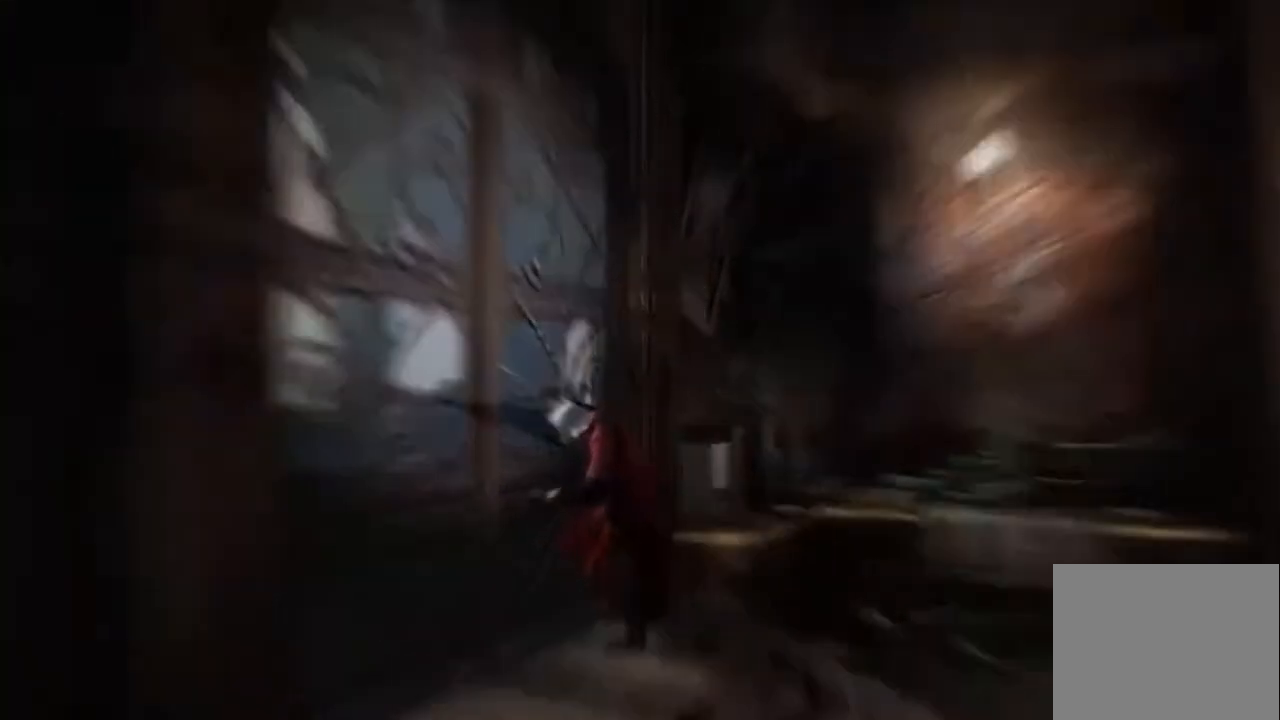
{"buttons": [], "left_stick": "center", "events": []}
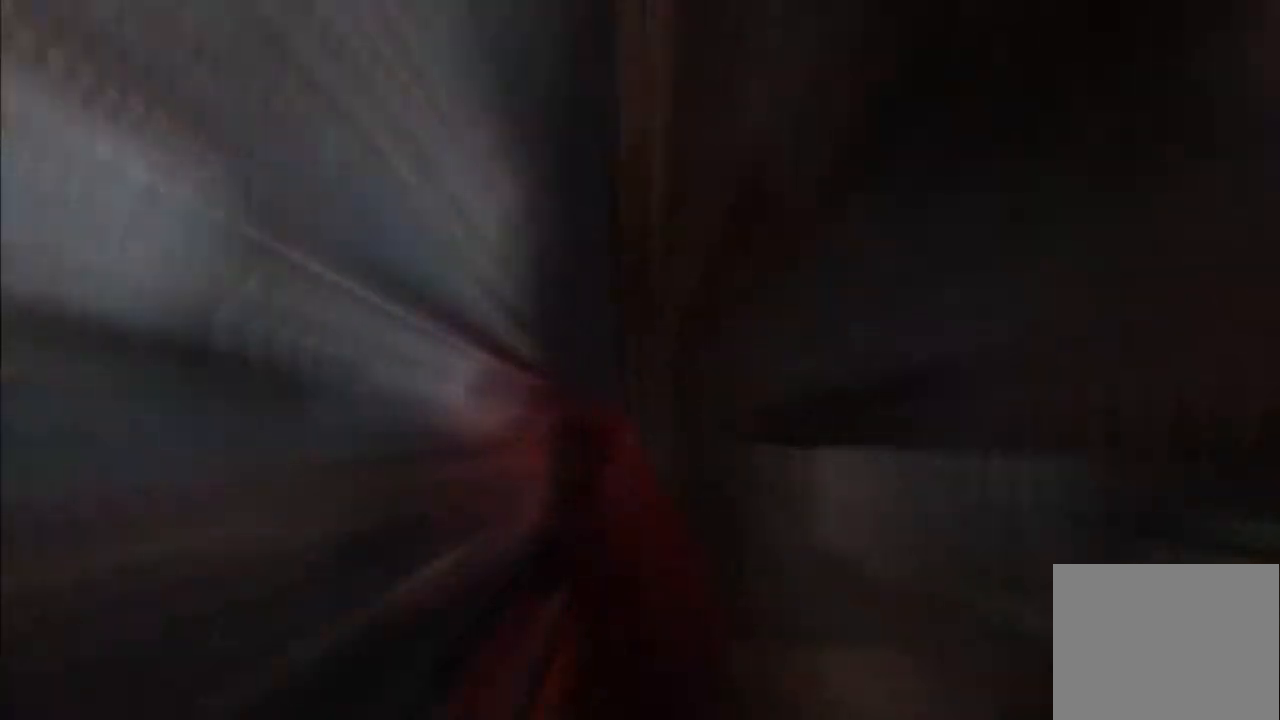
{"buttons": [], "left_stick": "center", "events": []}
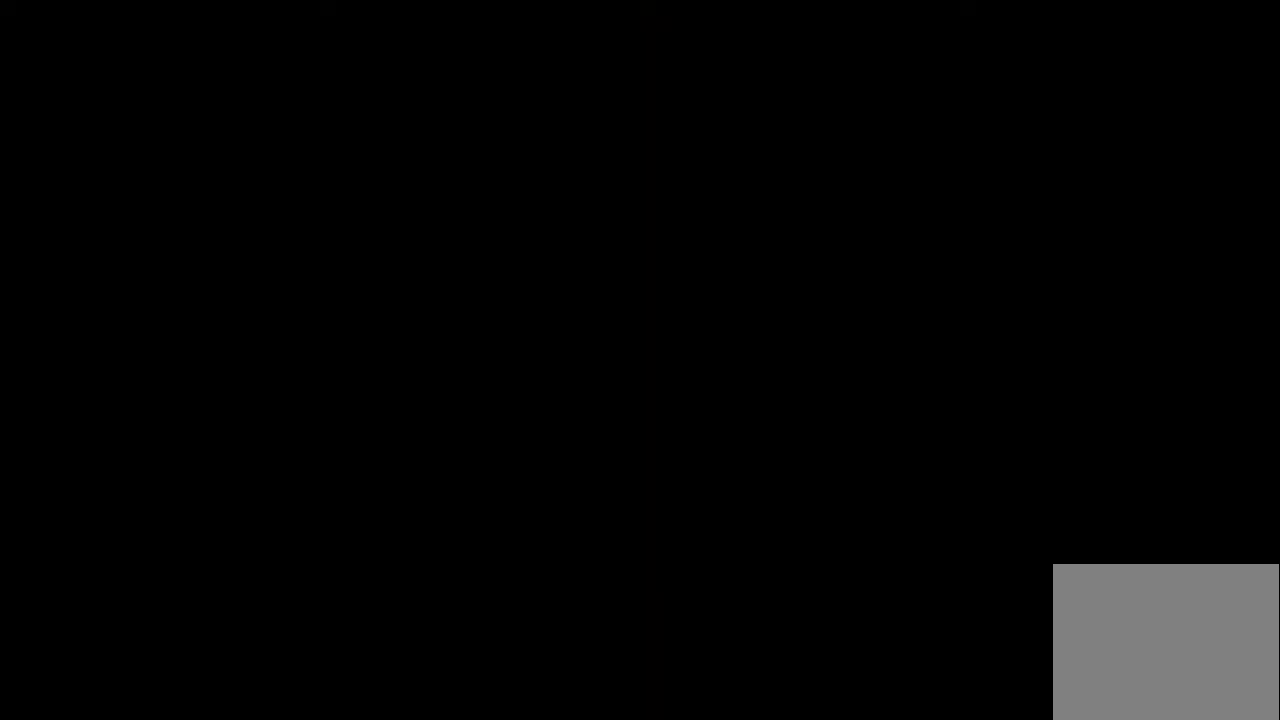
{"buttons": [], "left_stick": "center", "events": []}
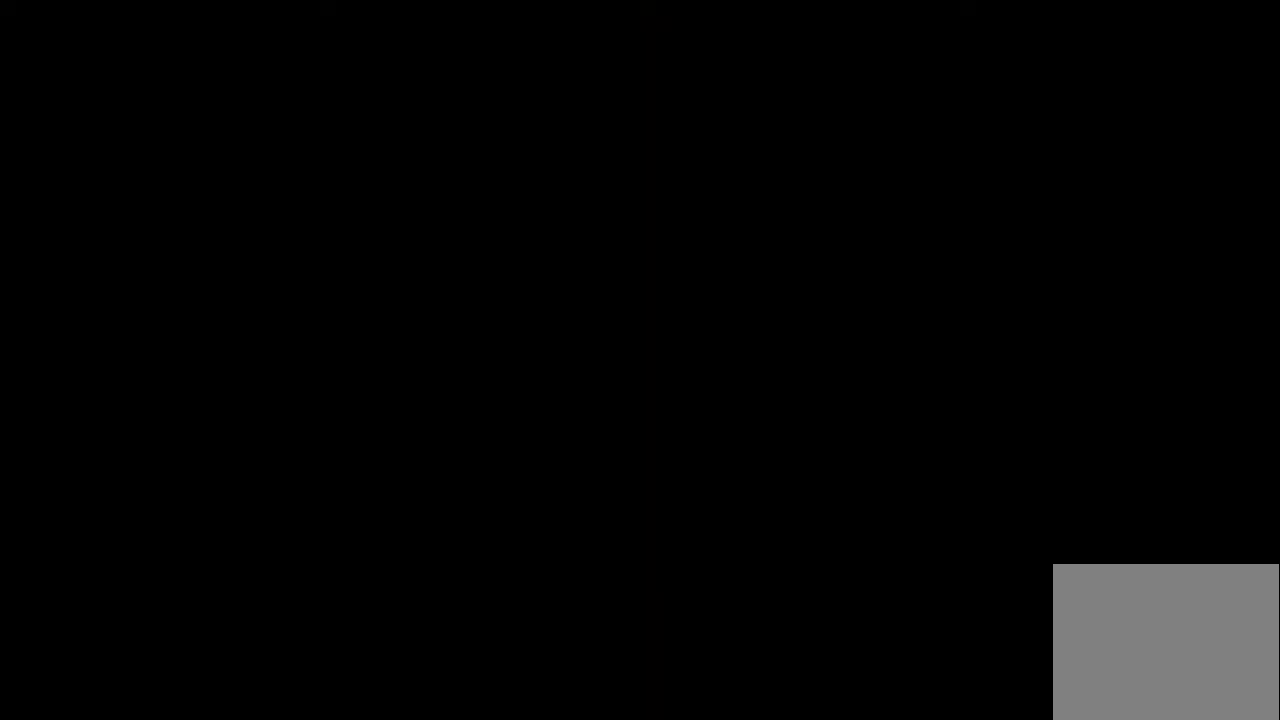
{"buttons": [], "left_stick": "down", "events": [[451, "left_stick", "down"]]}
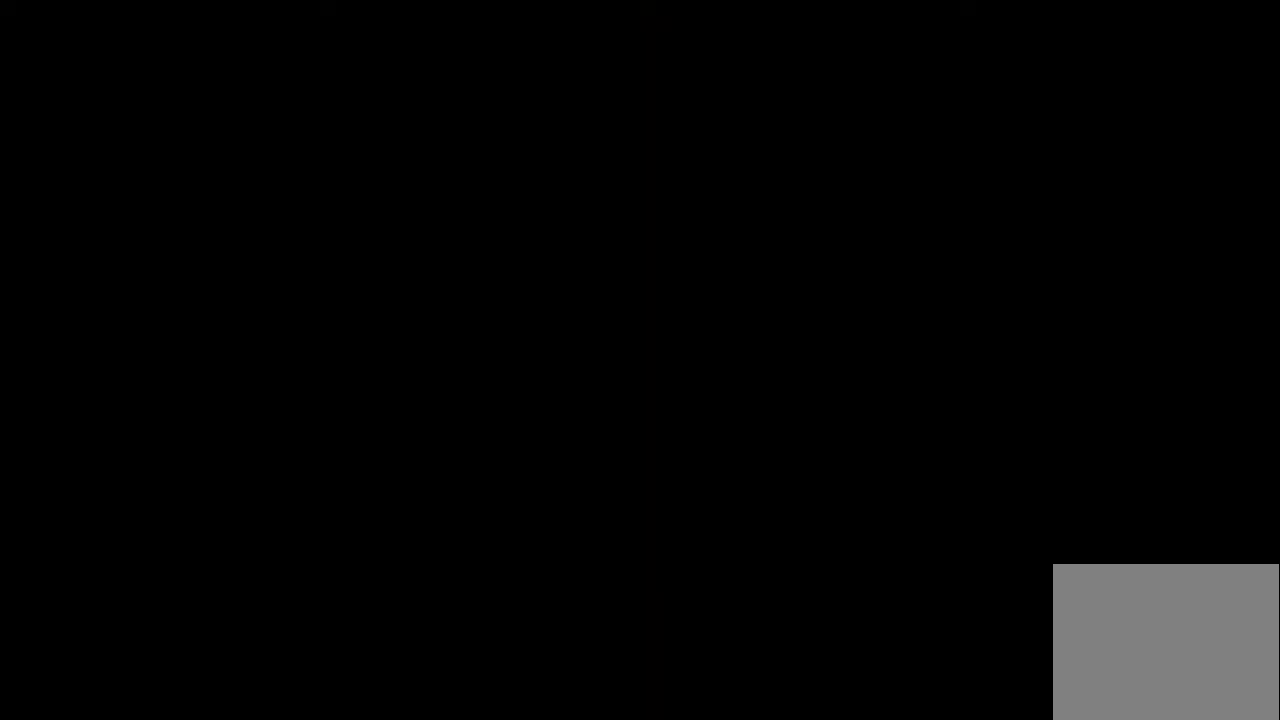
{"buttons": ["CROSS"], "left_stick": "down", "events": [[217, "CROSS", "down"]]}
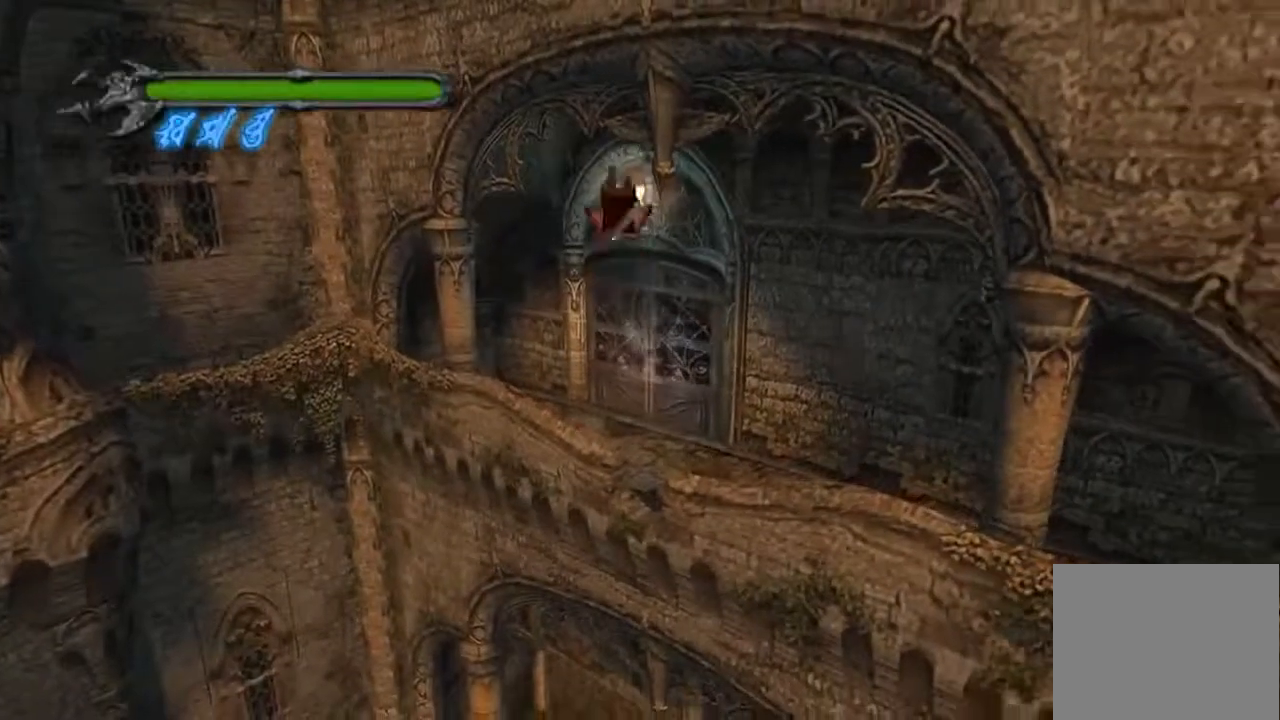
{"buttons": [], "left_stick": "down", "events": [[67, "CROSS", "up"]]}
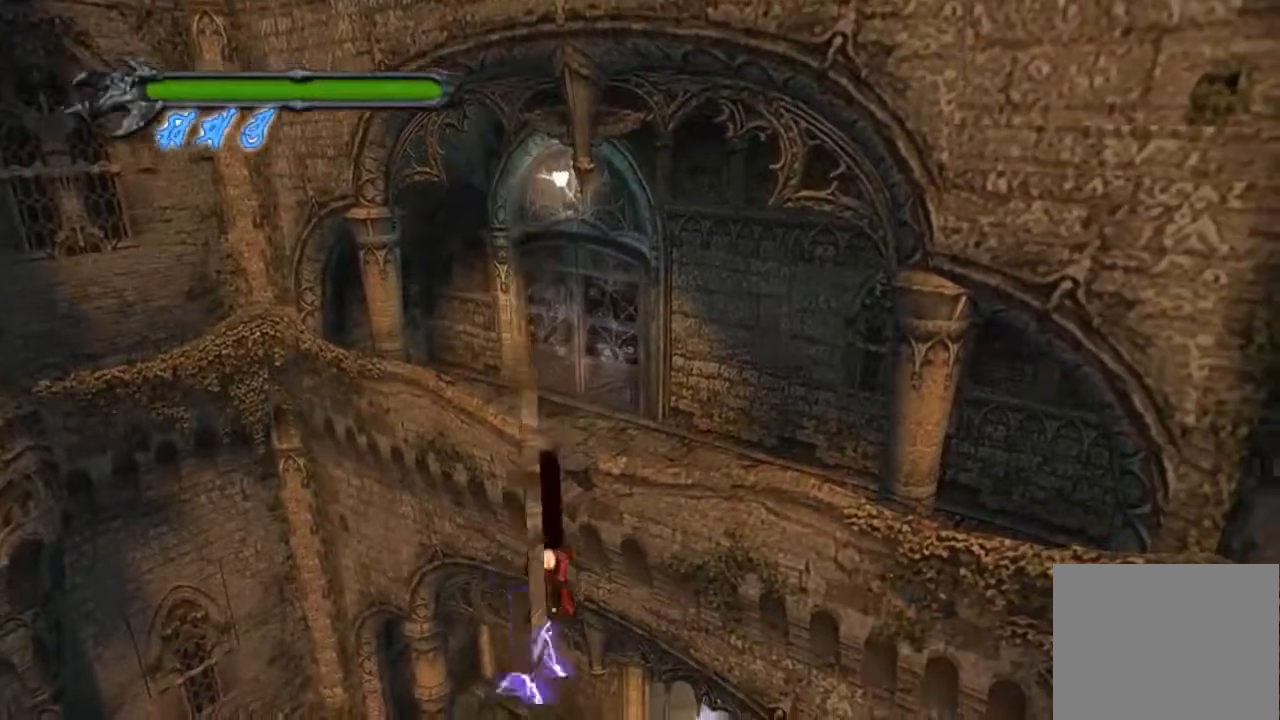
{"buttons": [], "left_stick": "center", "events": [[234, "left_stick", "center"]]}